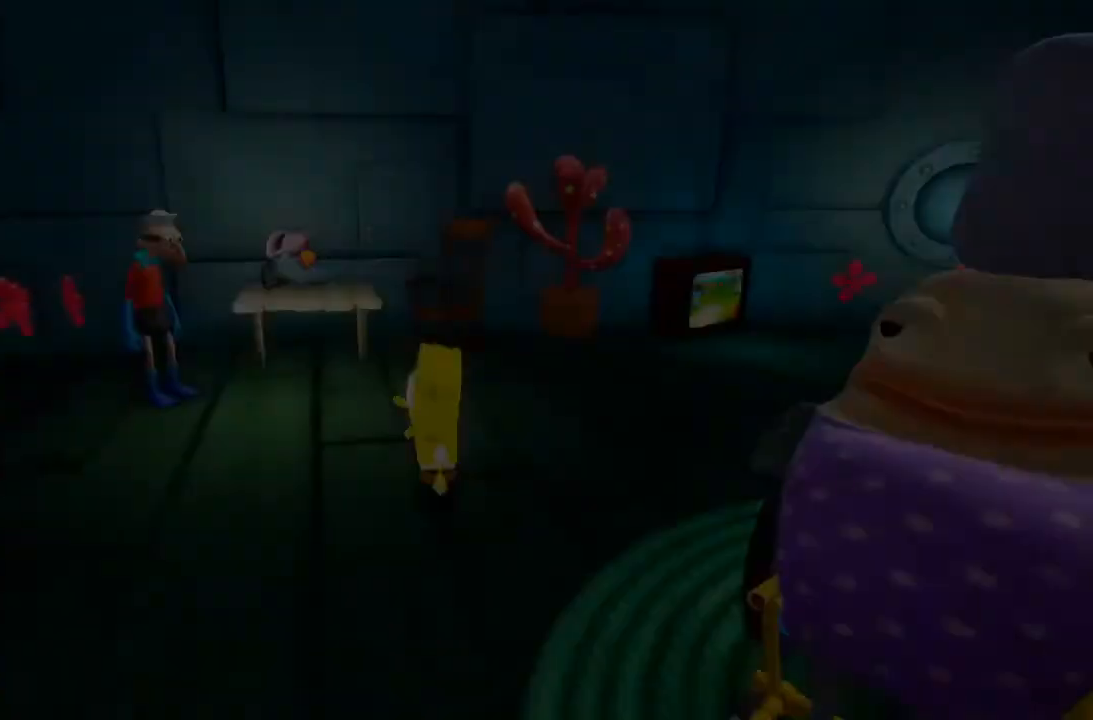
Gameplay with a controller (Xbox layout); each line is a JSON object with the inputs held at the frame after it (dt_ms = milliseconds from this image to that frame). "events" lists button and stick changes between this image and that frame as [ms after this image, input, new state], when the widget could be followed in between. Not read: DPAD_DOWN DPAD_LEFT DPAD_RIGHT DPAD_UP L3 R3.
{"dt_ms": 500, "buttons": [], "left_stick": "down-left", "right_stick": "center", "events": [[33, "left_stick", "down-left"], [500, "right_stick", "center"]]}
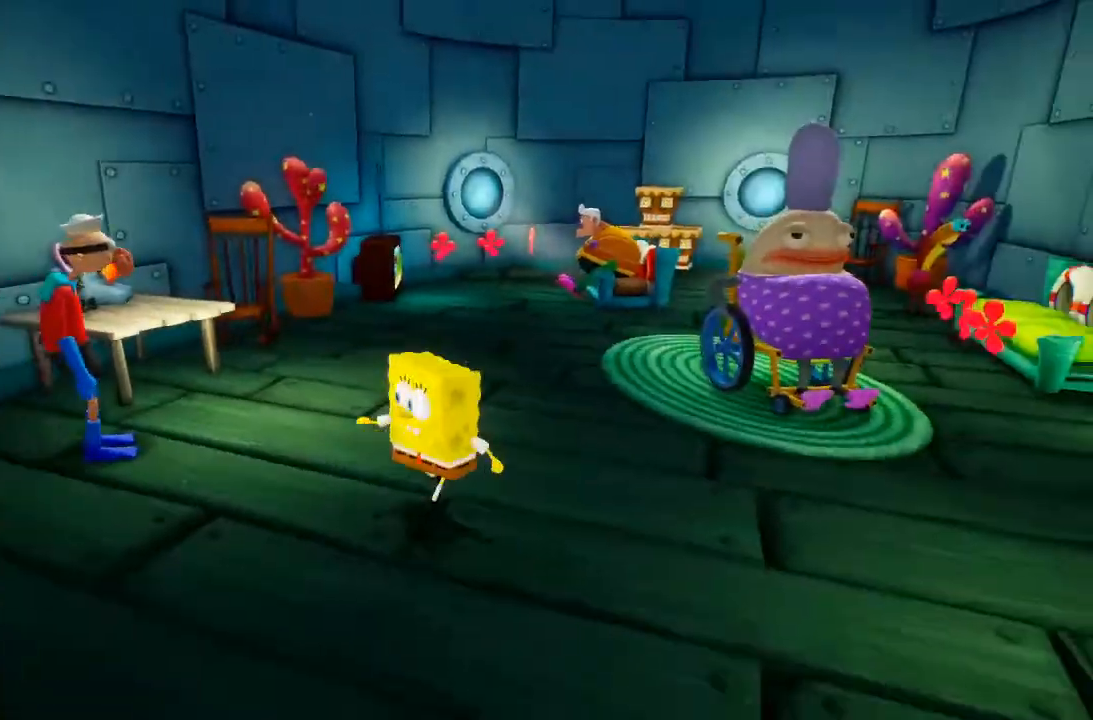
{"dt_ms": 500, "buttons": [], "left_stick": "down", "right_stick": "center"}
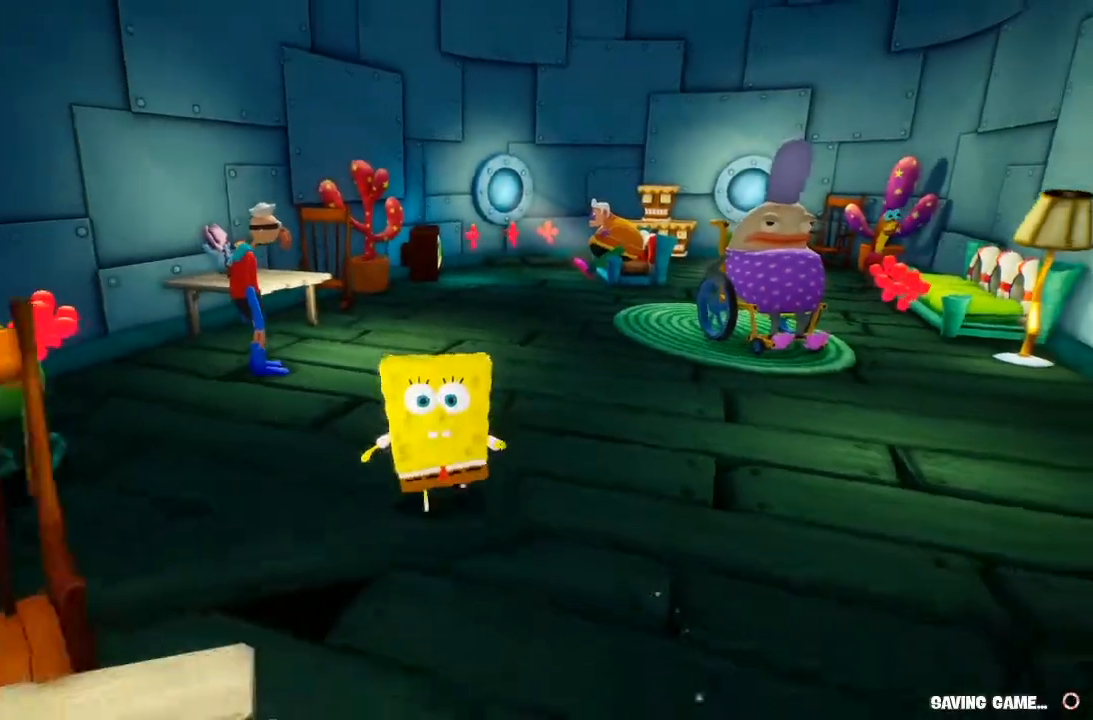
{"dt_ms": 500, "buttons": [], "left_stick": "center", "right_stick": "center"}
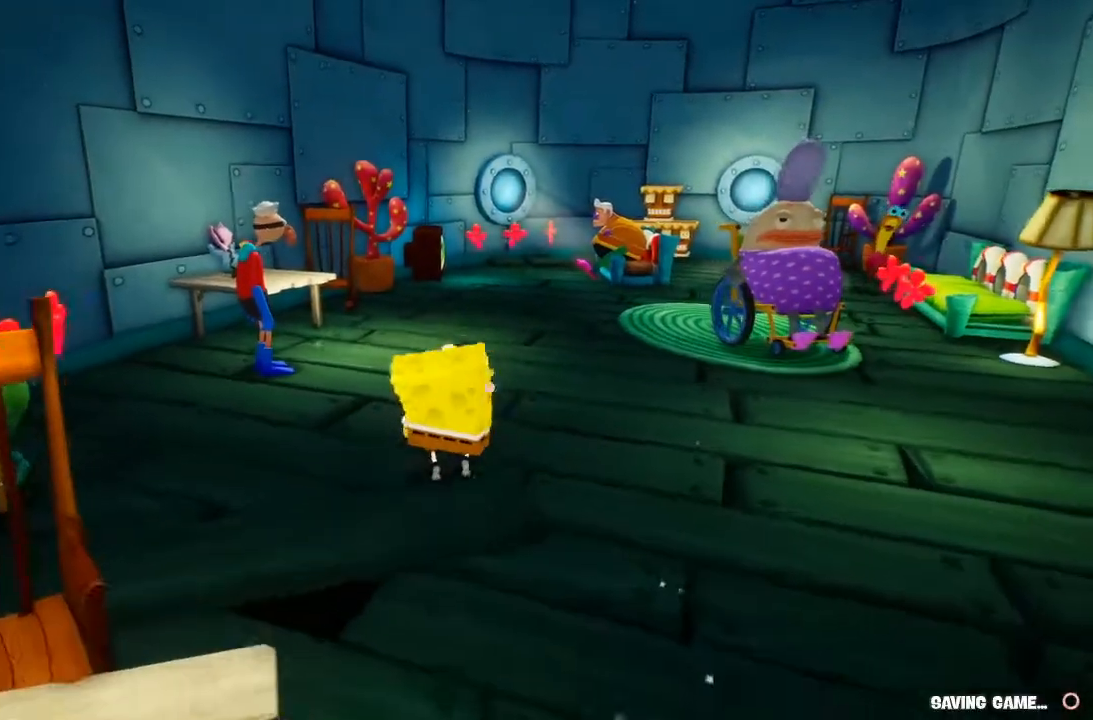
{"dt_ms": 500, "buttons": [], "left_stick": "down", "right_stick": "center", "events": [[200, "left_stick", "down"]]}
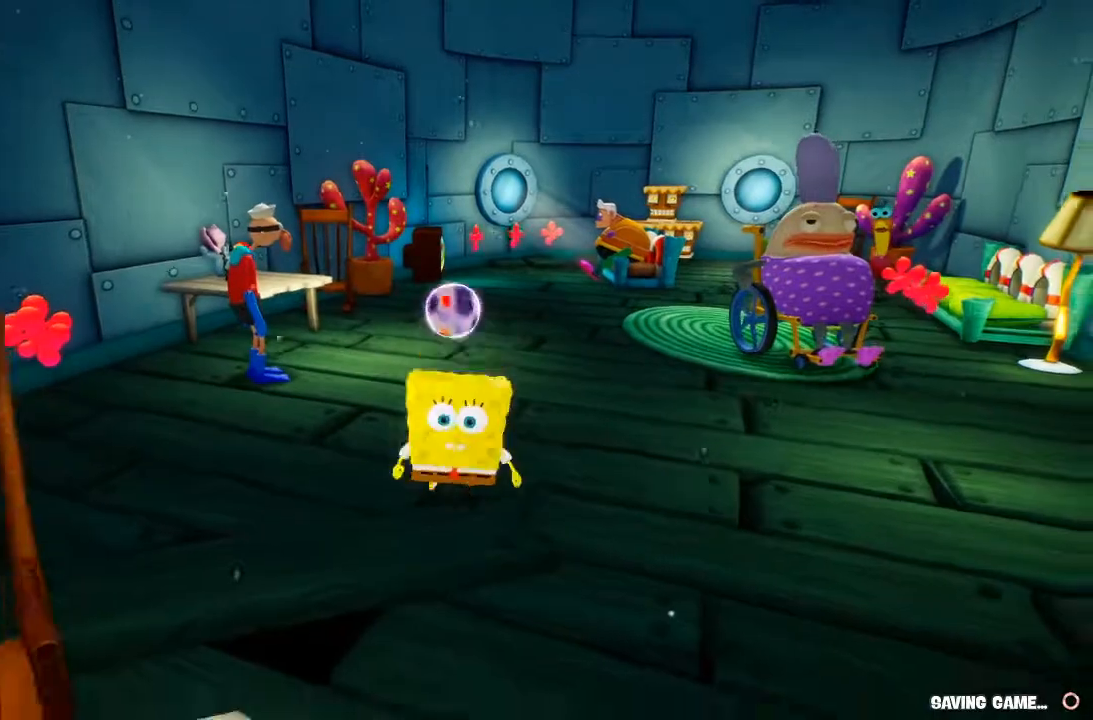
{"dt_ms": 500, "buttons": [], "left_stick": "center", "right_stick": "center", "events": [[500, "left_stick", "center"]]}
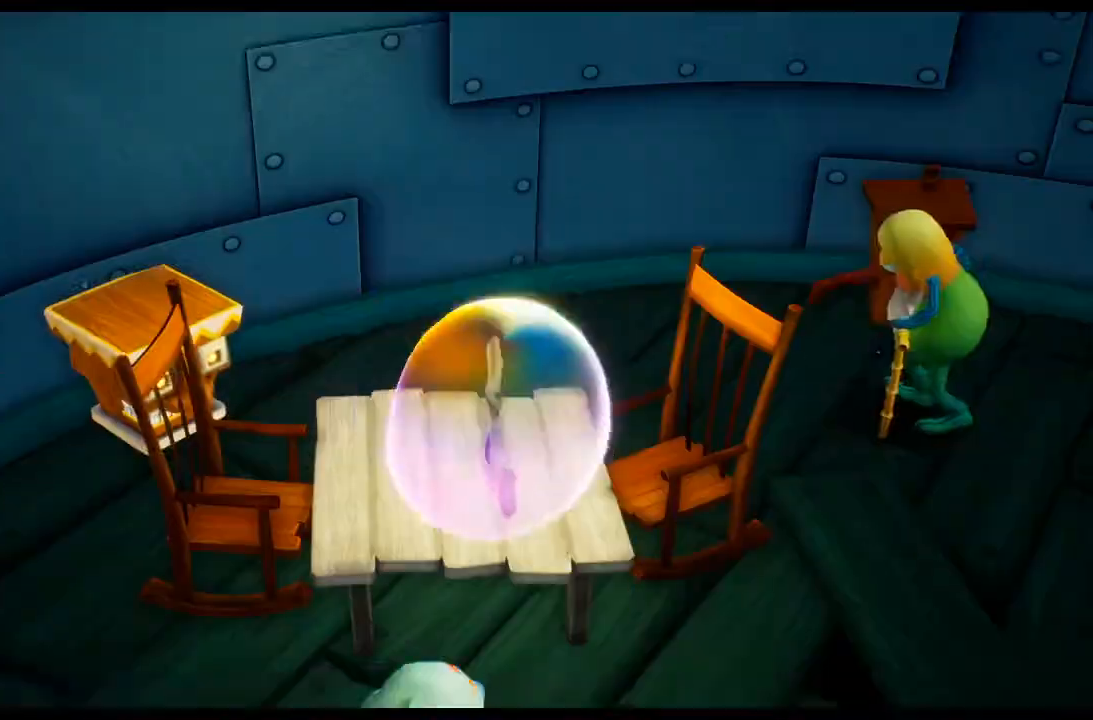
{"dt_ms": 500, "buttons": ["B"], "left_stick": "up-right", "right_stick": "center", "events": [[100, "B", "down"], [467, "left_stick", "up-right"]]}
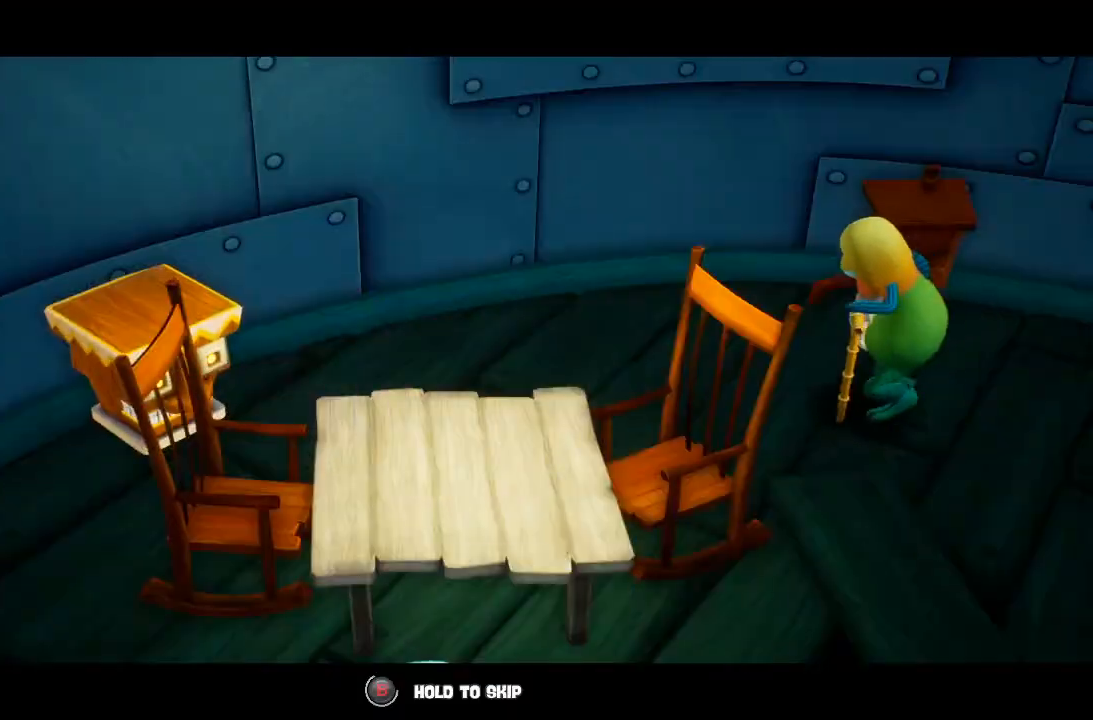
{"dt_ms": 500, "buttons": [], "left_stick": "up-right", "right_stick": "center", "events": [[400, "B", "up"]]}
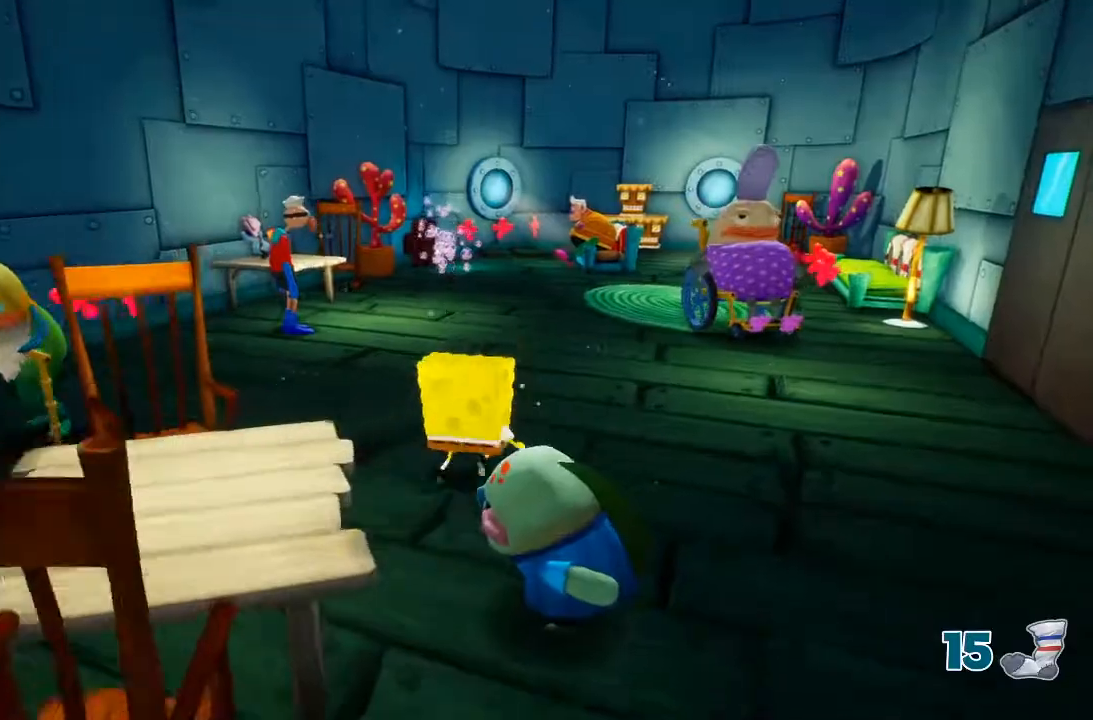
{"dt_ms": 500, "buttons": [], "left_stick": "up-right", "right_stick": "down-right"}
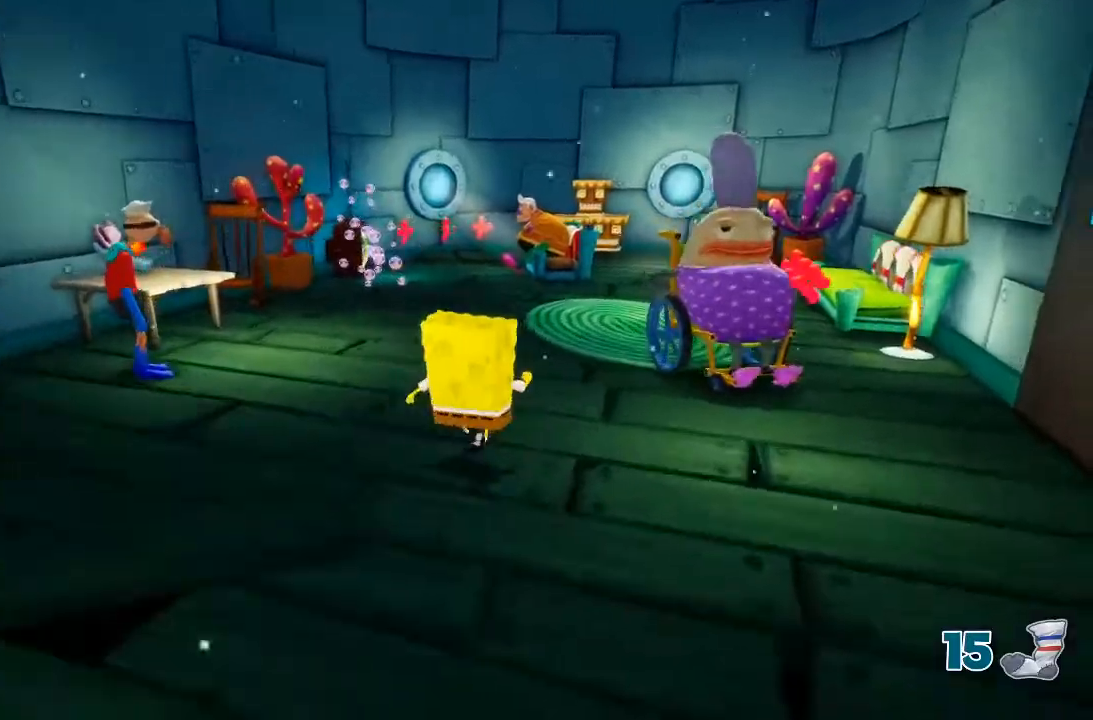
{"dt_ms": 1000, "buttons": [], "left_stick": "up", "right_stick": "center"}
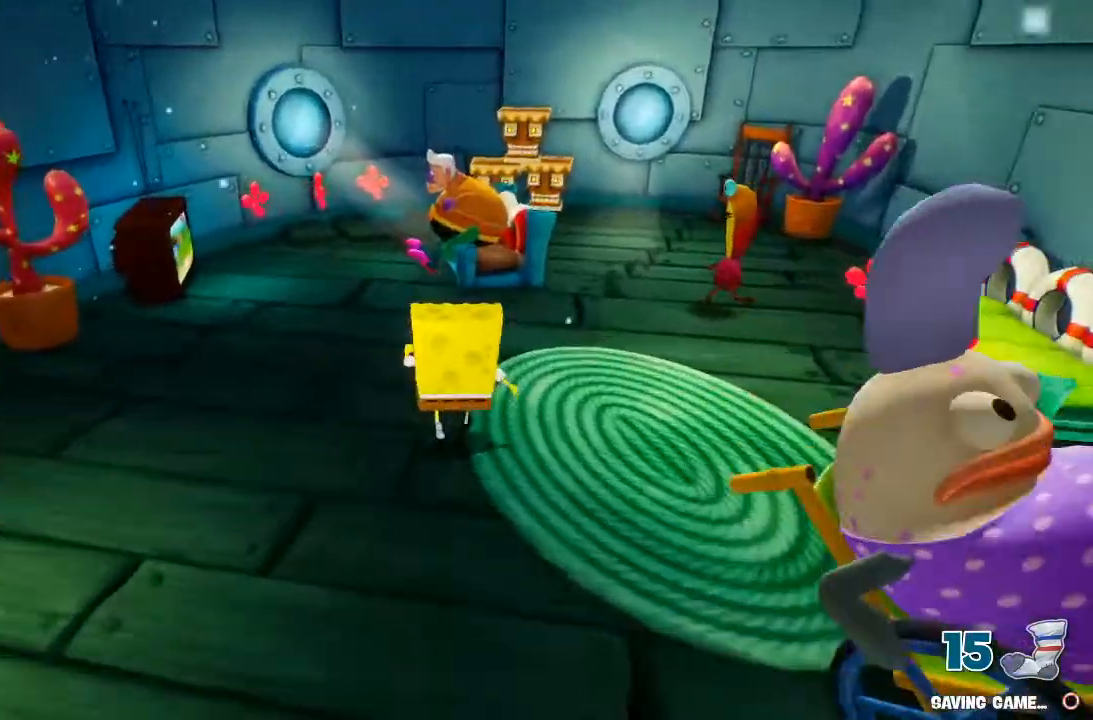
{"dt_ms": 500, "buttons": ["B"], "left_stick": "center", "right_stick": "center", "events": [[367, "A", "down"], [467, "A", "up"], [500, "B", "down"], [500, "left_stick", "center"]]}
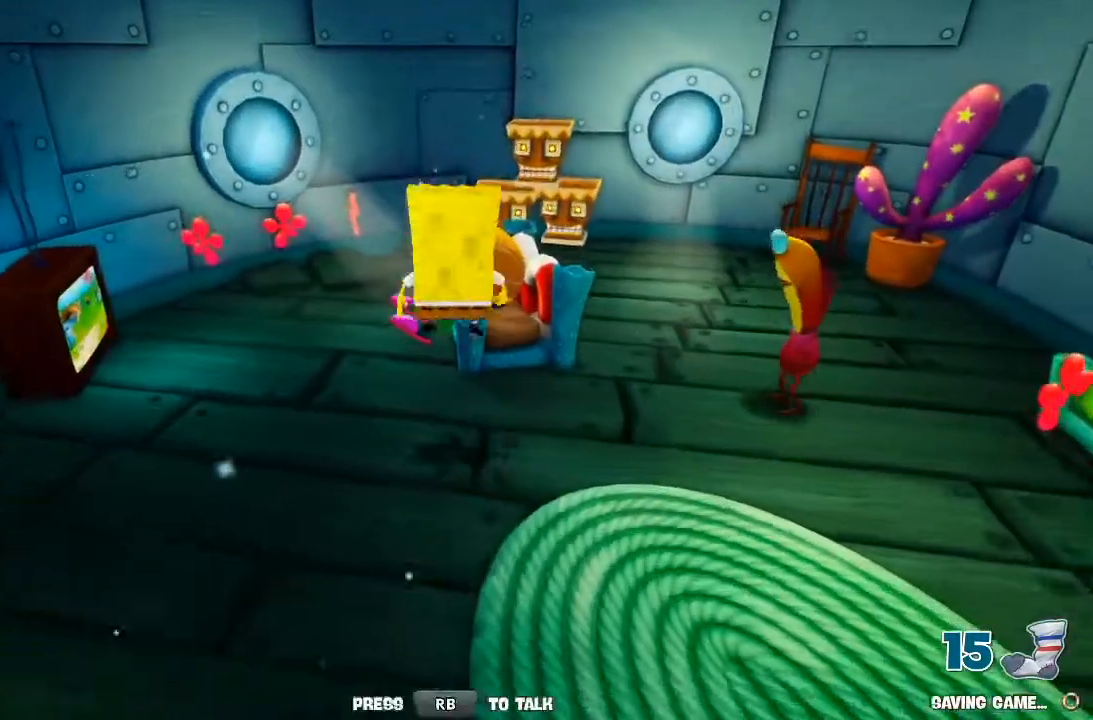
{"dt_ms": 500, "buttons": ["A"], "left_stick": "center", "right_stick": "center", "events": [[133, "B", "up"], [433, "A", "down"]]}
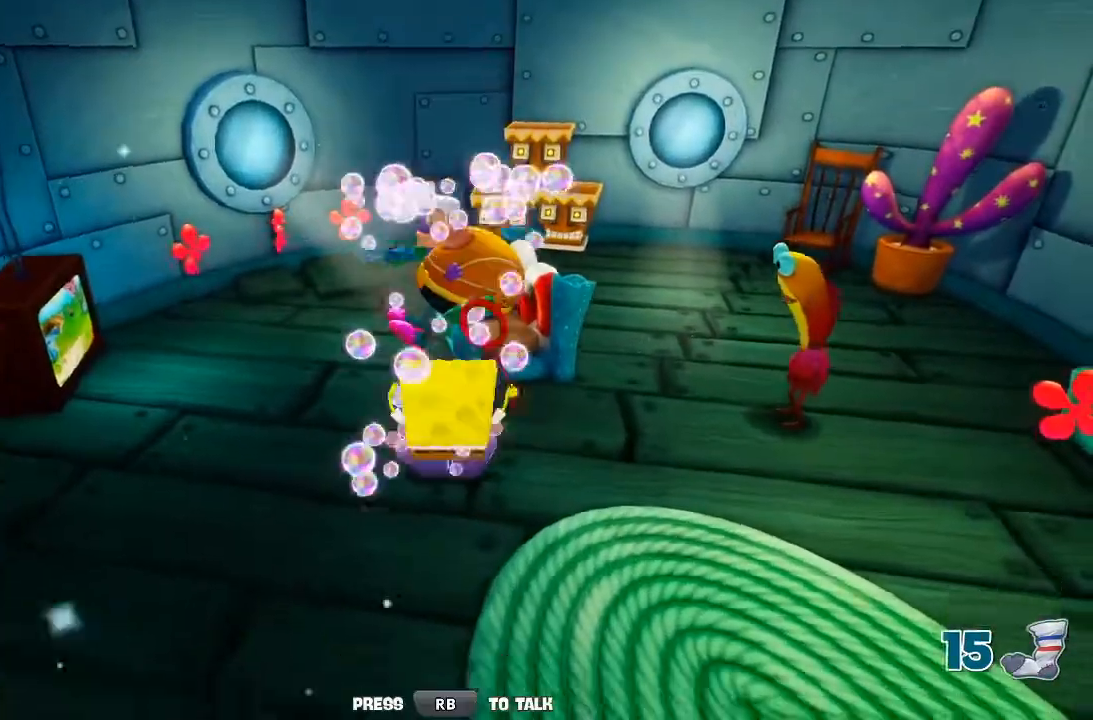
{"dt_ms": 500, "buttons": ["A"], "left_stick": "center", "right_stick": "center", "events": [[33, "A", "up"], [233, "left_stick", "up"], [400, "A", "down"], [433, "left_stick", "center"]]}
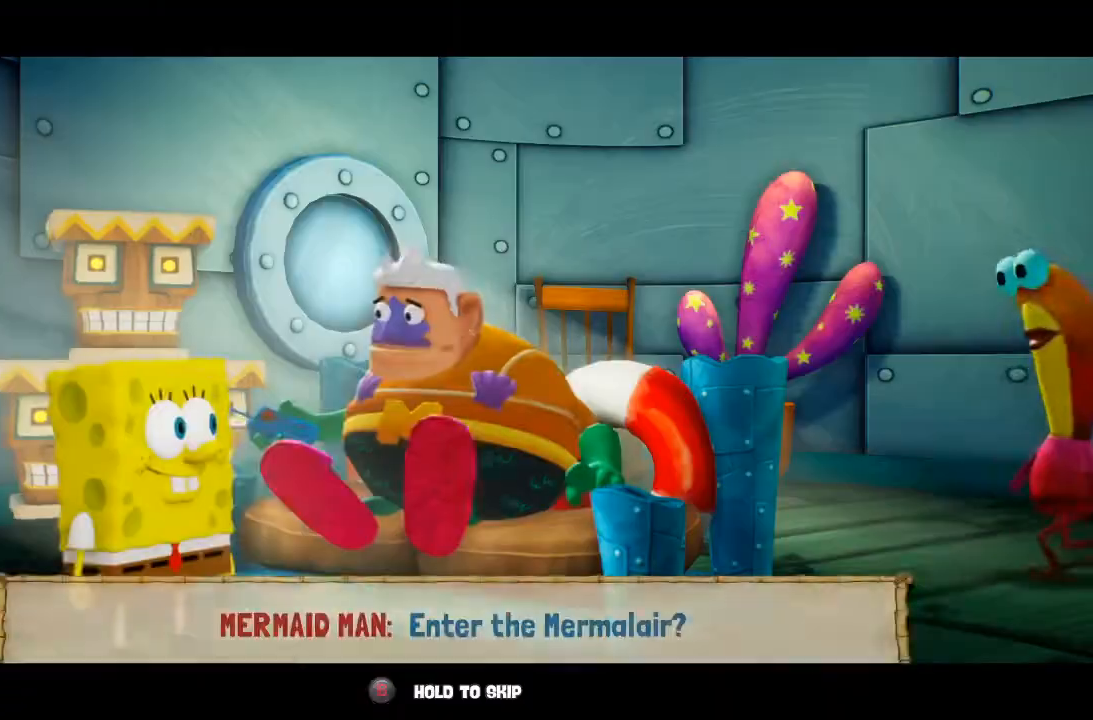
{"dt_ms": 500, "buttons": ["B"], "left_stick": "center", "right_stick": "center", "events": [[33, "A", "up"], [33, "B", "down"]]}
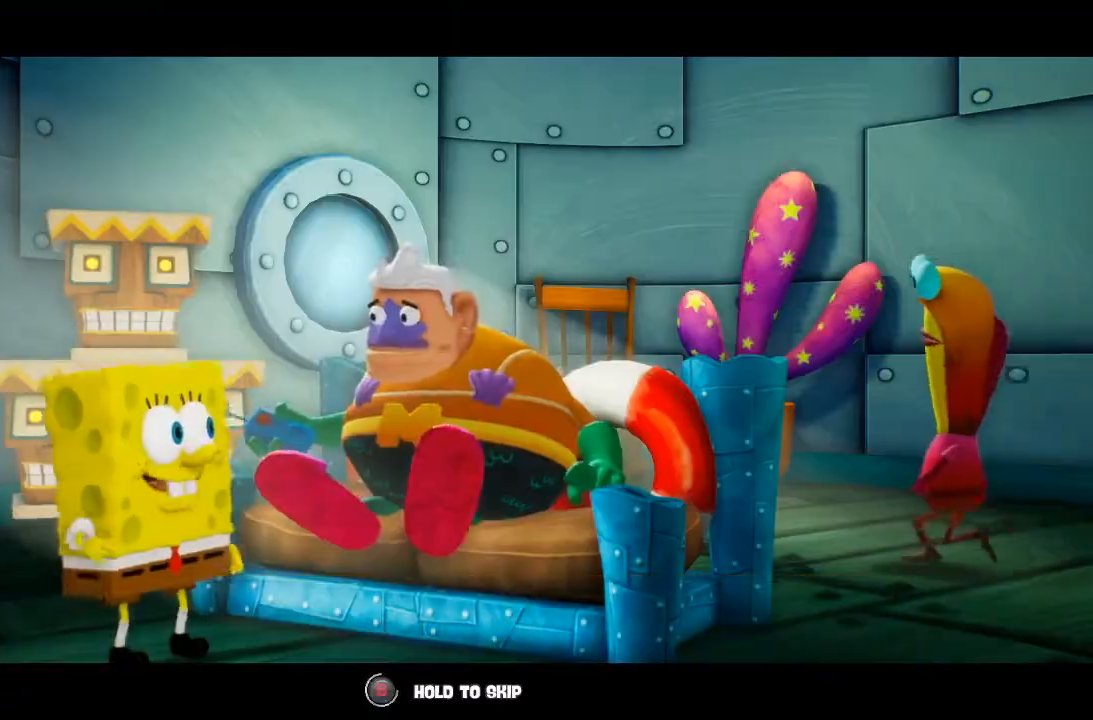
{"dt_ms": 500, "buttons": [], "left_stick": "center", "right_stick": "center", "events": [[367, "B", "up"]]}
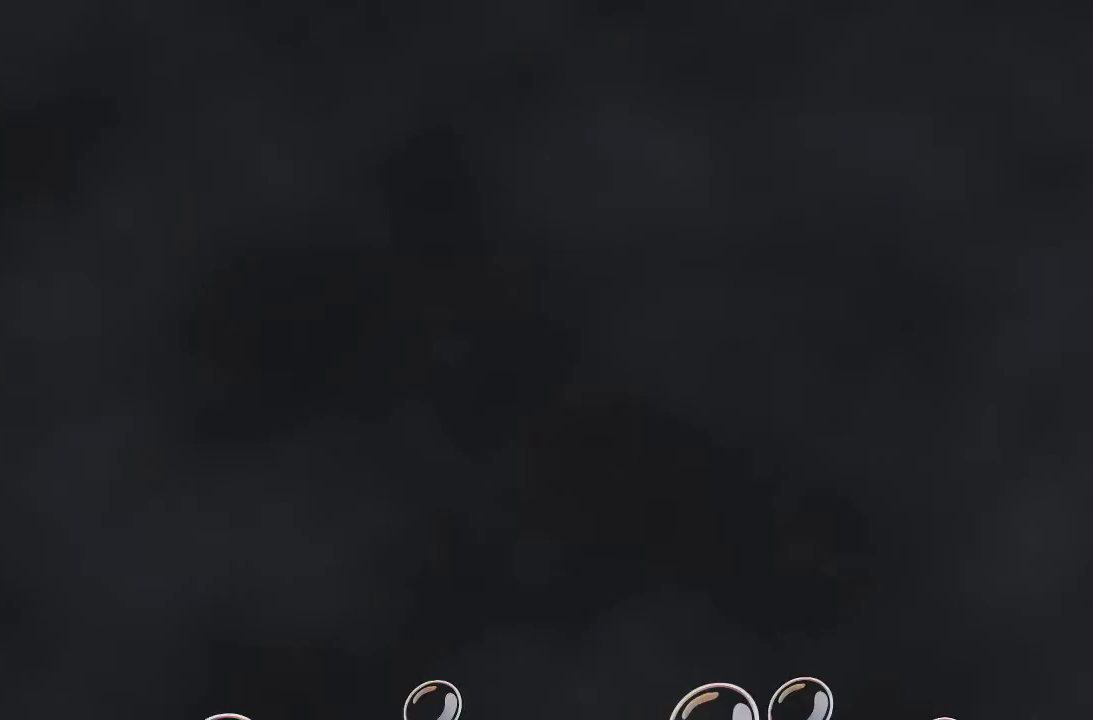
{"dt_ms": 500, "buttons": [], "left_stick": "center", "right_stick": "center", "events": []}
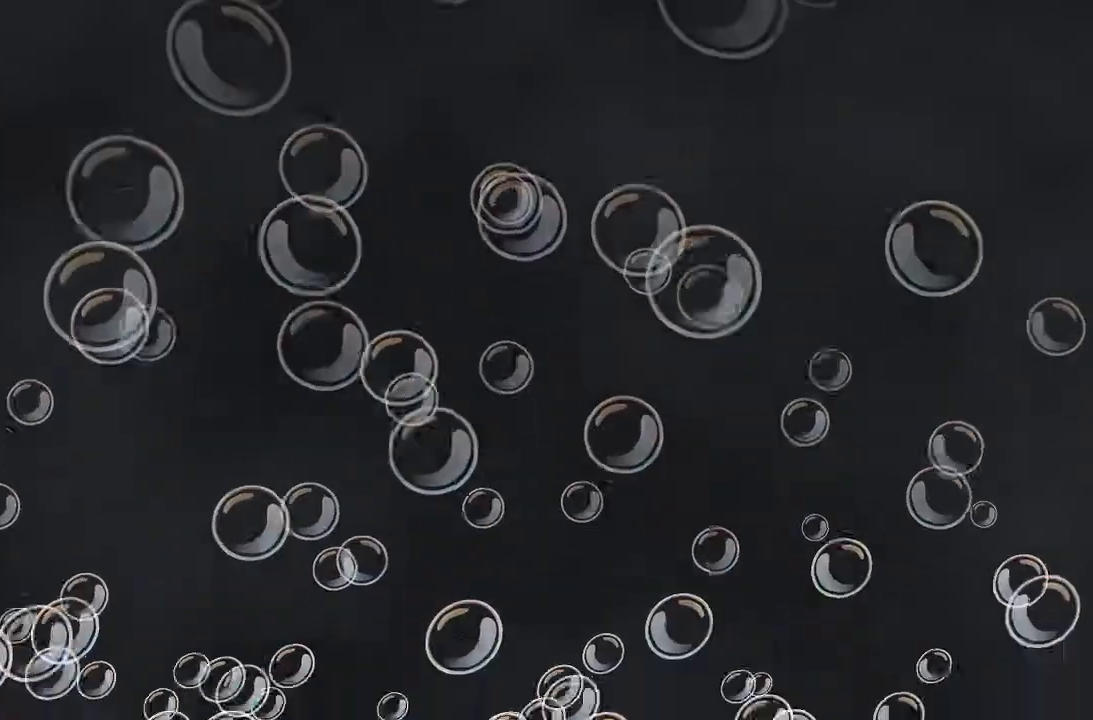
{"dt_ms": 500, "buttons": [], "left_stick": "center", "right_stick": "center", "events": []}
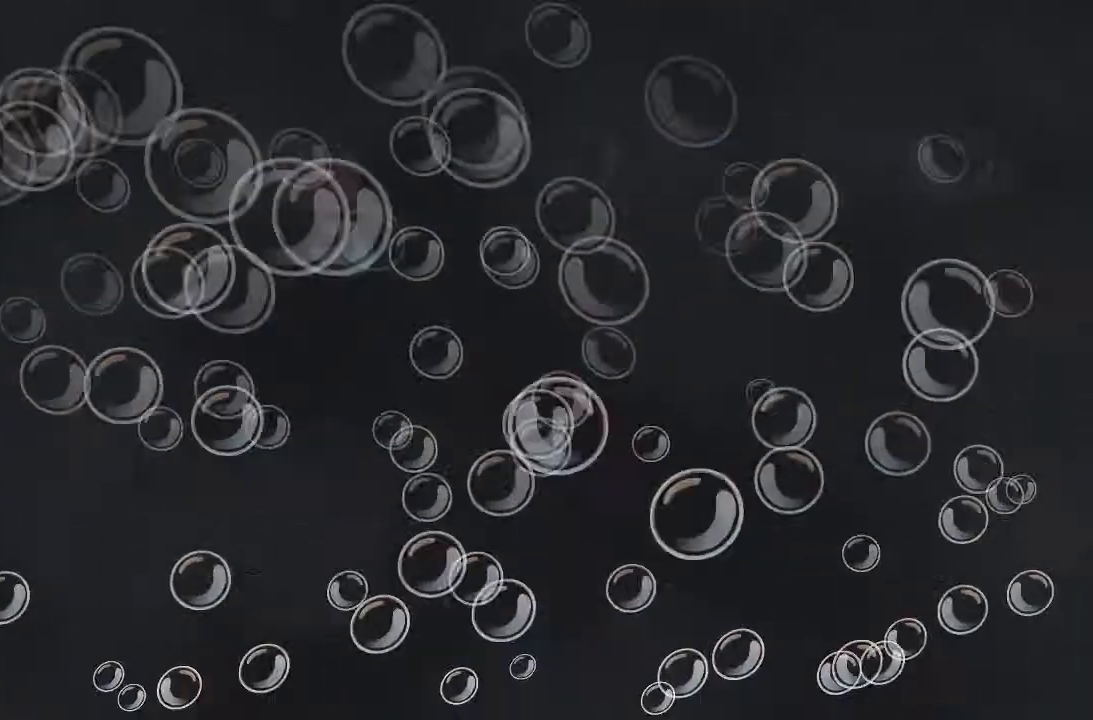
{"dt_ms": 500, "buttons": [], "left_stick": "center", "right_stick": "center", "events": []}
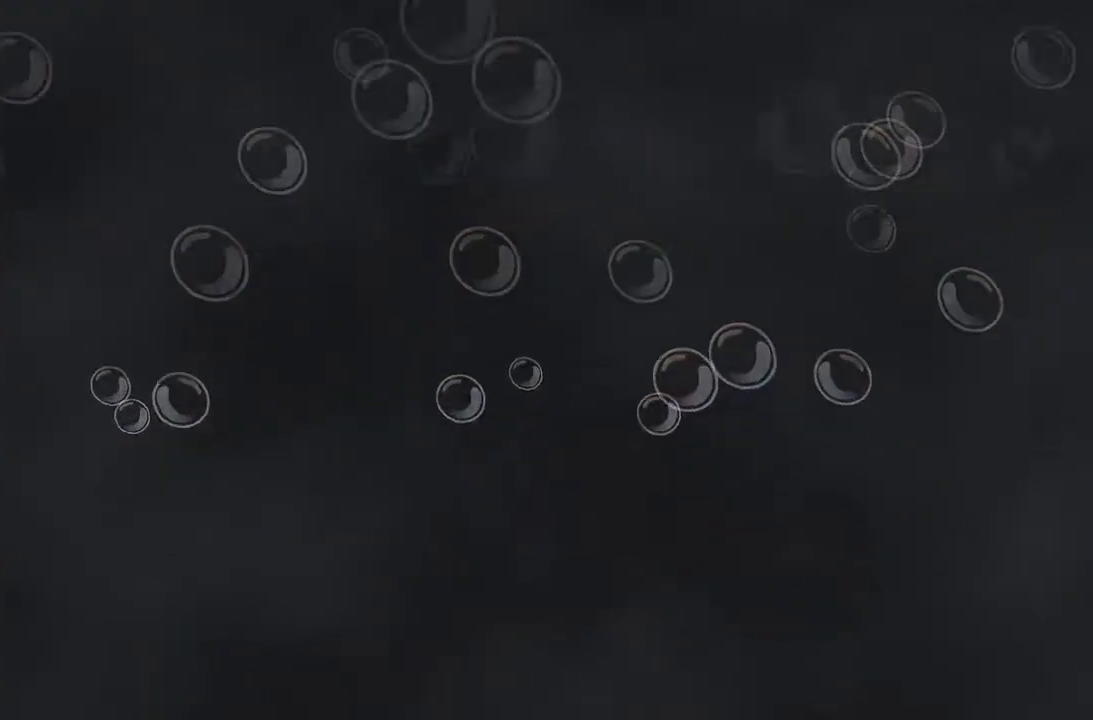
{"dt_ms": 500, "buttons": [], "left_stick": "up", "right_stick": "center", "events": [[467, "left_stick", "up"]]}
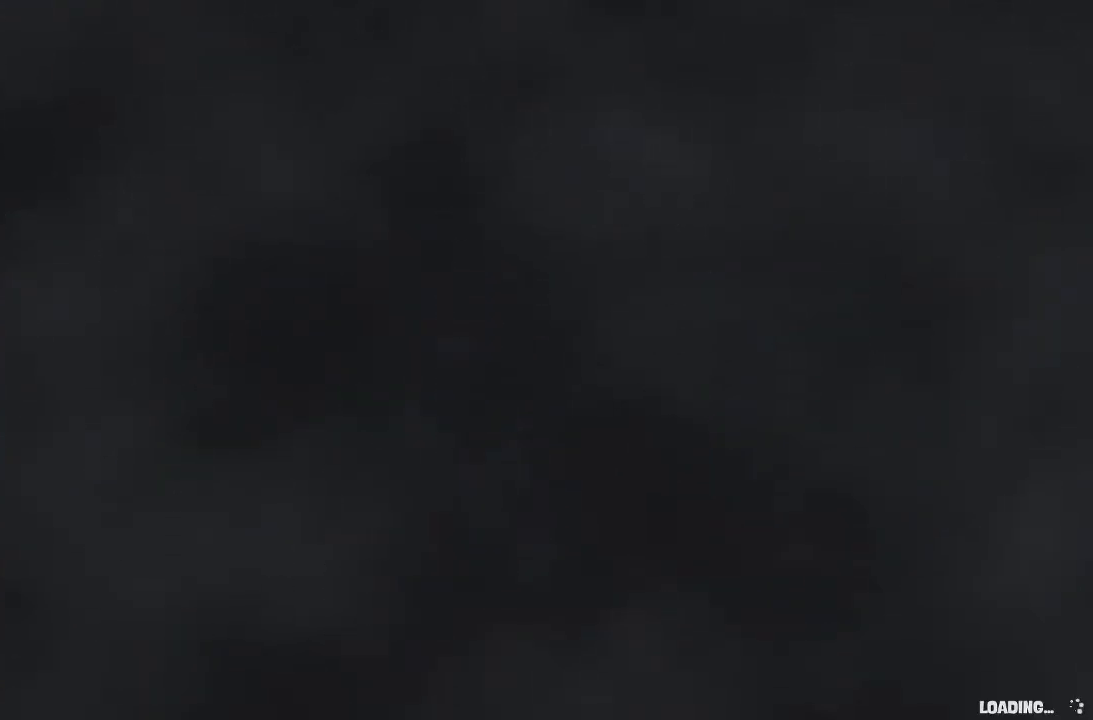
{"dt_ms": 500, "buttons": [], "left_stick": "up", "right_stick": "center", "events": []}
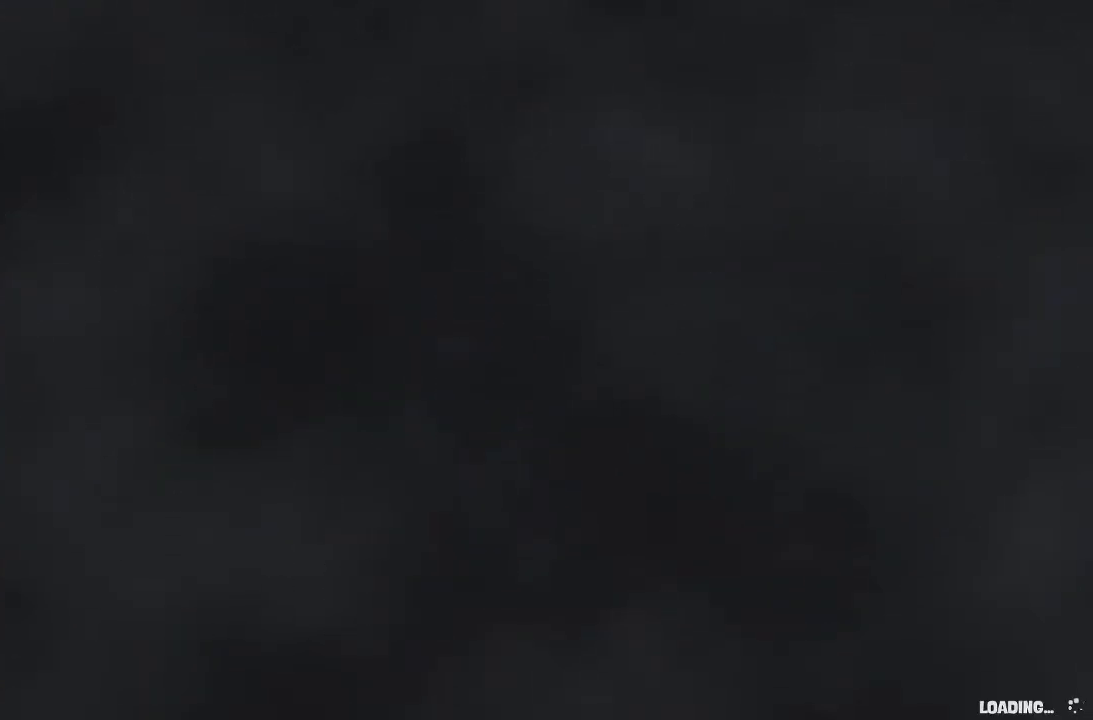
{"dt_ms": 500, "buttons": [], "left_stick": "up", "right_stick": "right", "events": [[500, "right_stick", "right"]]}
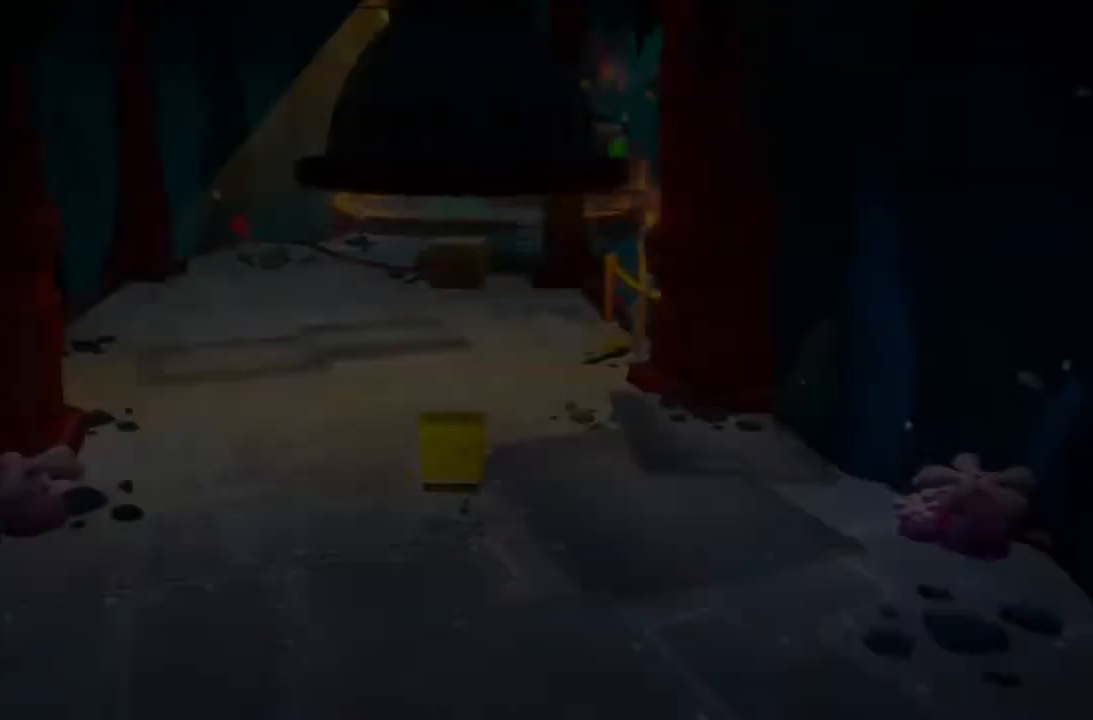
{"dt_ms": 500, "buttons": [], "left_stick": "up", "right_stick": "center", "events": [[100, "right_stick", "center"], [367, "right_stick", "right"], [500, "right_stick", "center"]]}
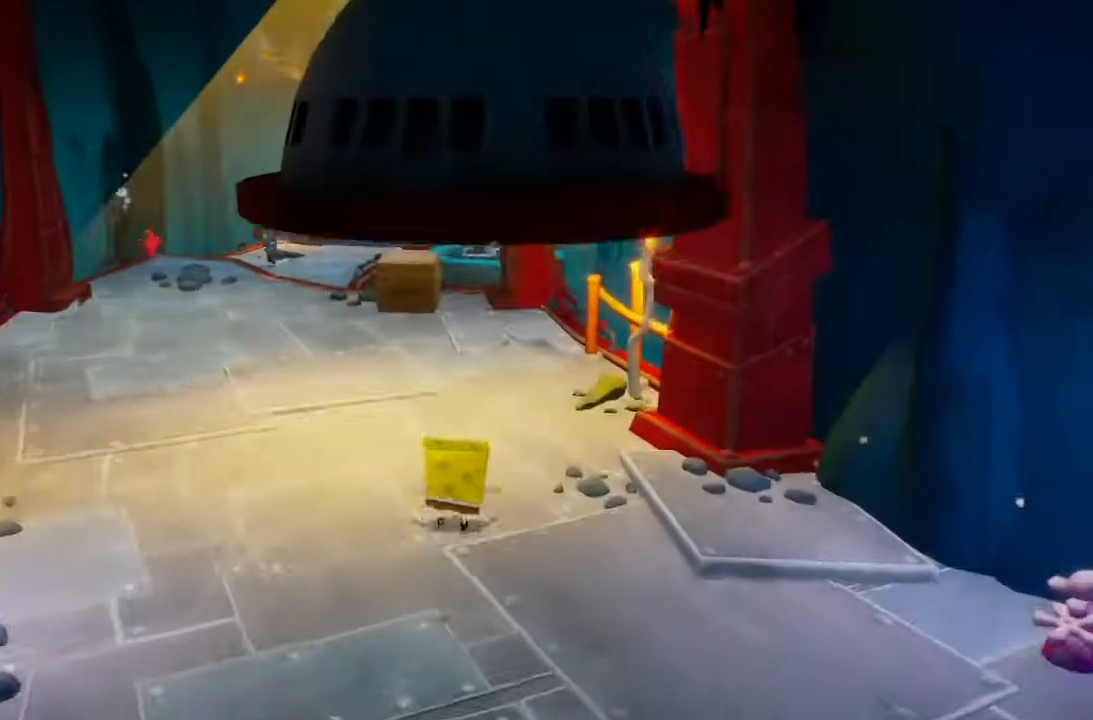
{"dt_ms": 500, "buttons": [], "left_stick": "up", "right_stick": "down-right", "events": [[167, "right_stick", "down-right"], [300, "right_stick", "center"], [433, "right_stick", "down-right"]]}
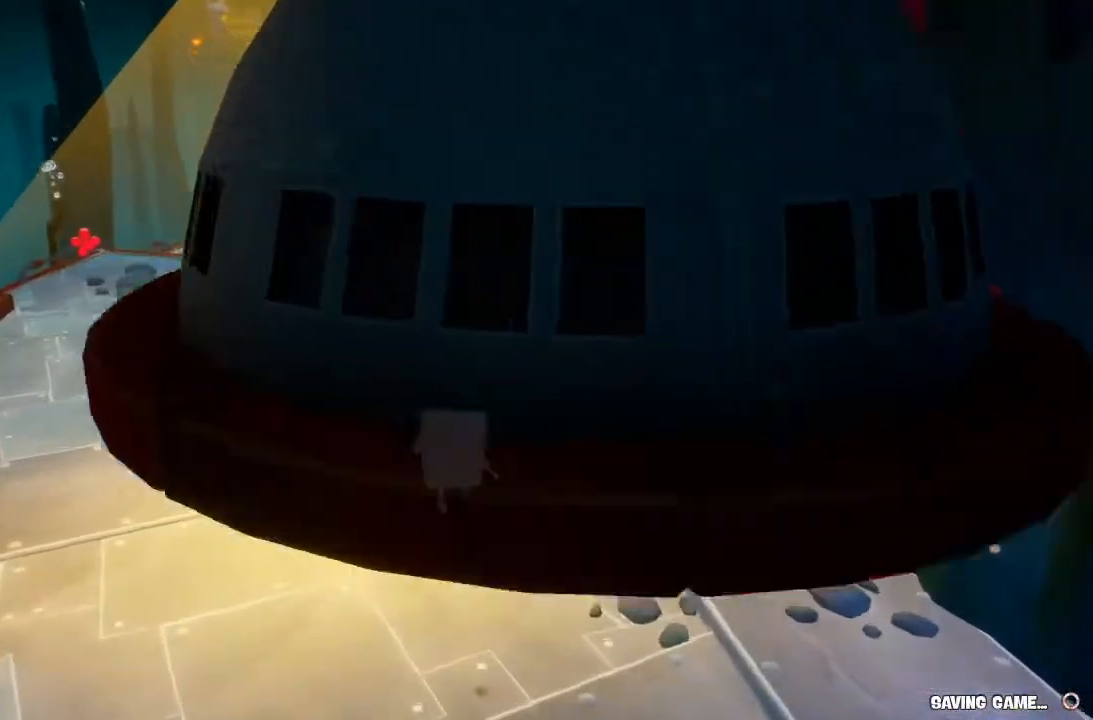
{"dt_ms": 500, "buttons": [], "left_stick": "up", "right_stick": "center", "events": [[133, "right_stick", "down"], [433, "right_stick", "center"]]}
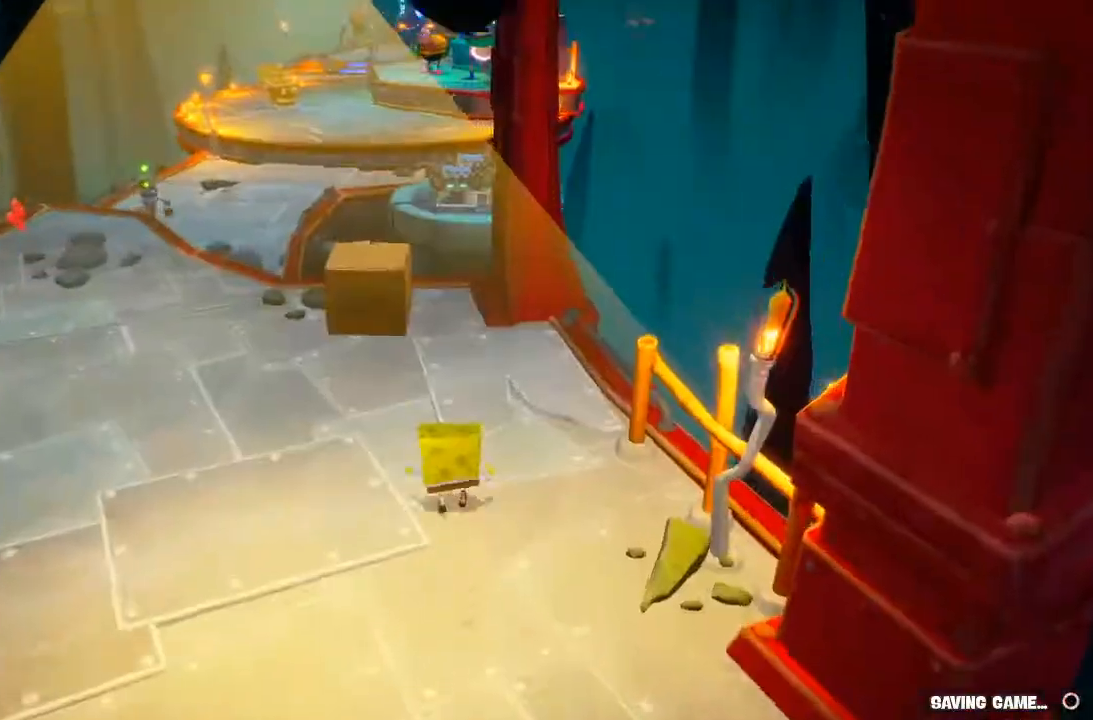
{"dt_ms": 500, "buttons": [], "left_stick": "up", "right_stick": "center"}
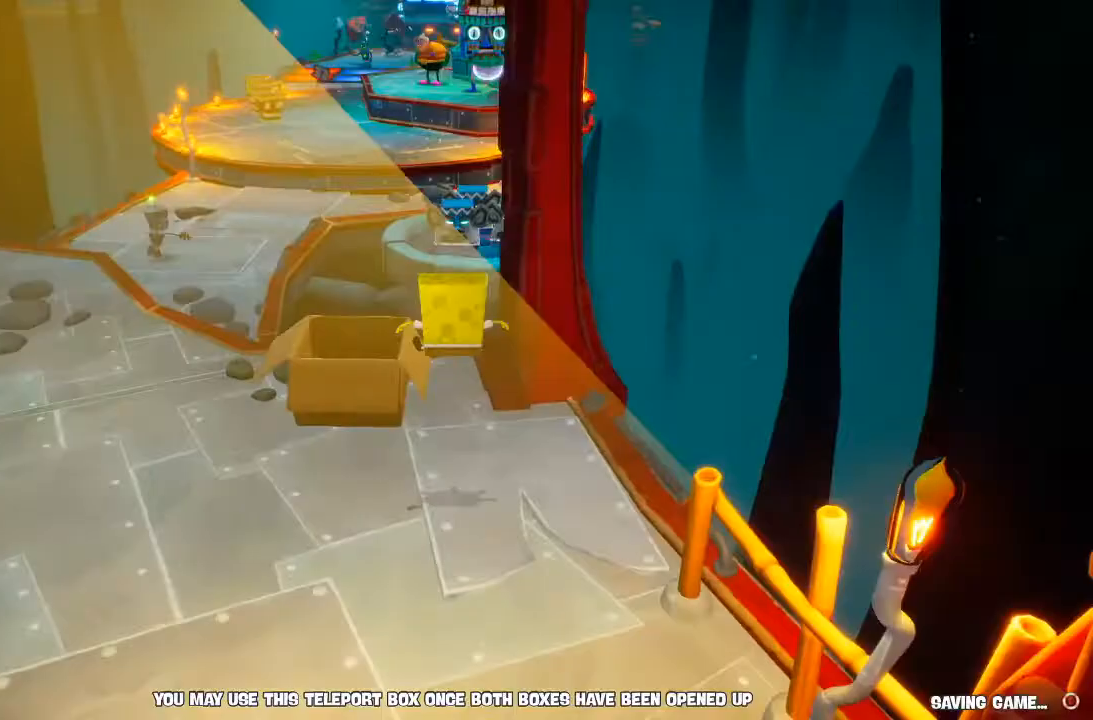
{"dt_ms": 500, "buttons": [], "left_stick": "up", "right_stick": "center", "events": []}